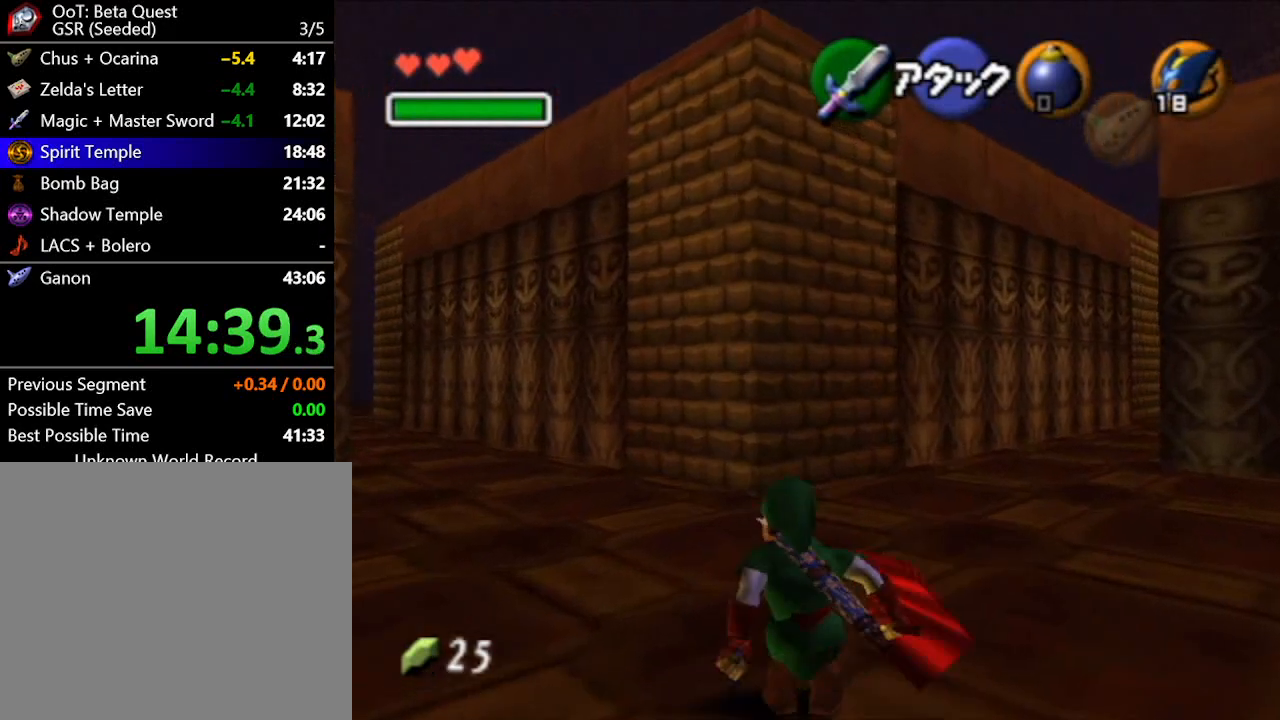
Gameplay with a controller (Nintendo layout); each line is a JSON object with the inputs held at the frame after it. "button_events" lists button changes between this image and that frame as [ms after this image, input, new state], when the widget could be followed in between (sticks are given only as held states). Not read: L3 R3.
{"buttons": [], "left_stick": "up", "right_stick": "center", "button_events": [[33, "A", "down"], [417, "A", "up"]]}
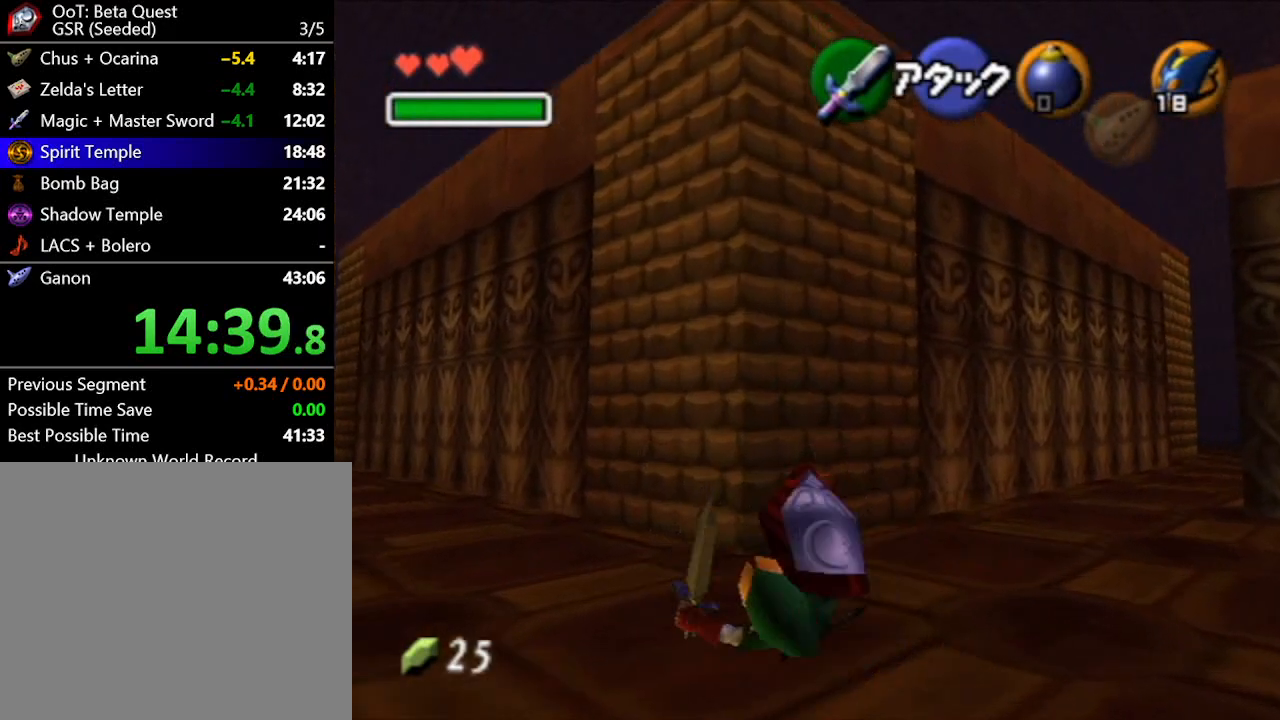
{"buttons": [], "left_stick": "up", "right_stick": "center", "button_events": []}
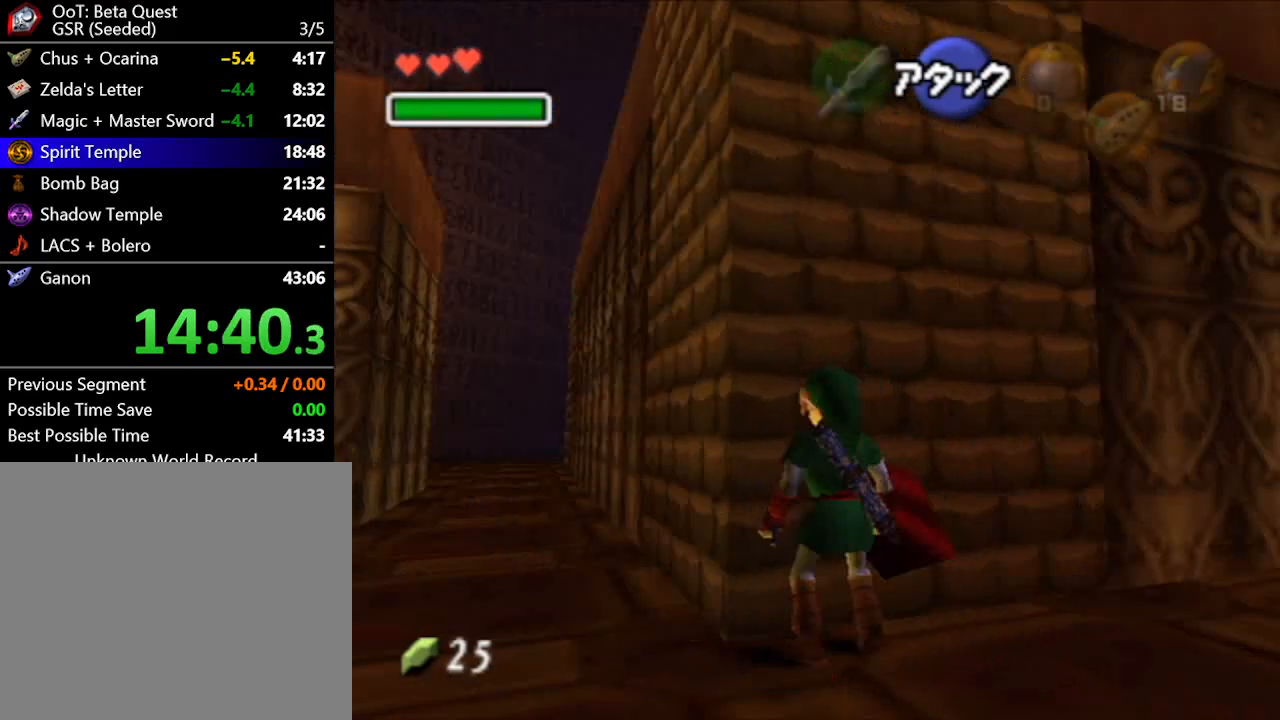
{"buttons": ["L1"], "left_stick": "up", "right_stick": "center", "button_events": [[483, "L1", "down"]]}
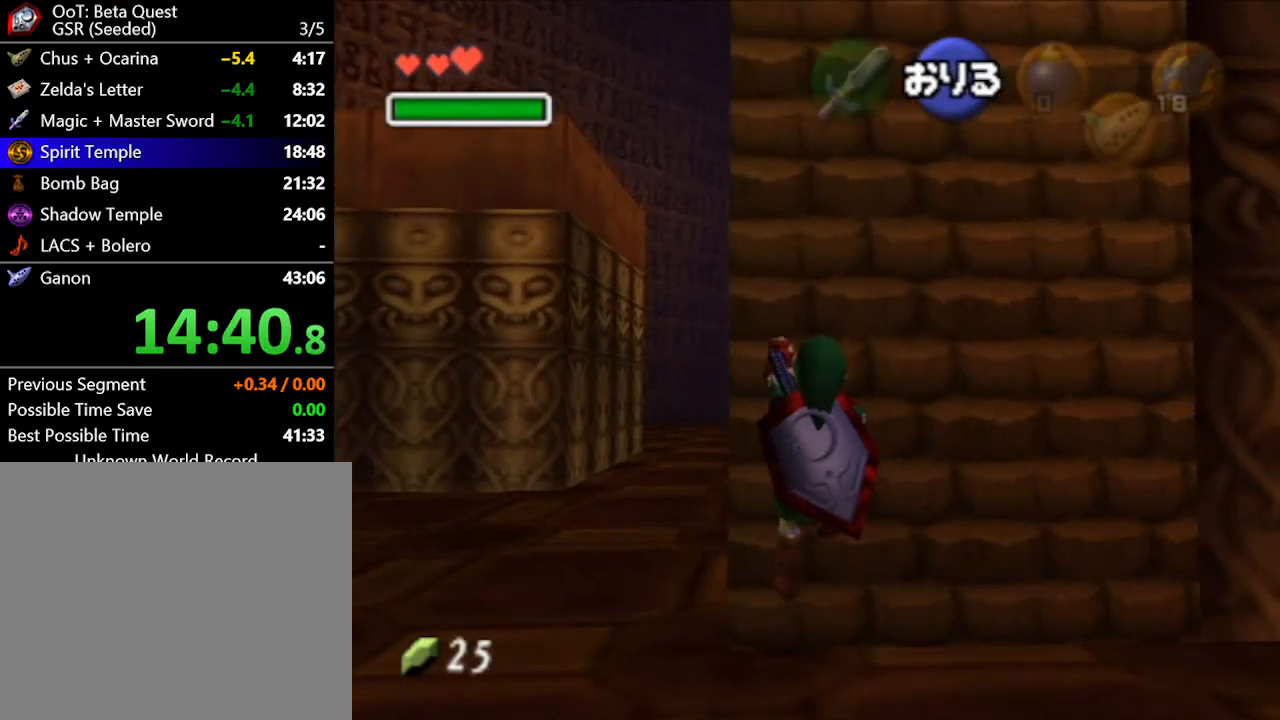
{"buttons": [], "left_stick": "up", "right_stick": "center", "button_events": [[150, "L1", "up"]]}
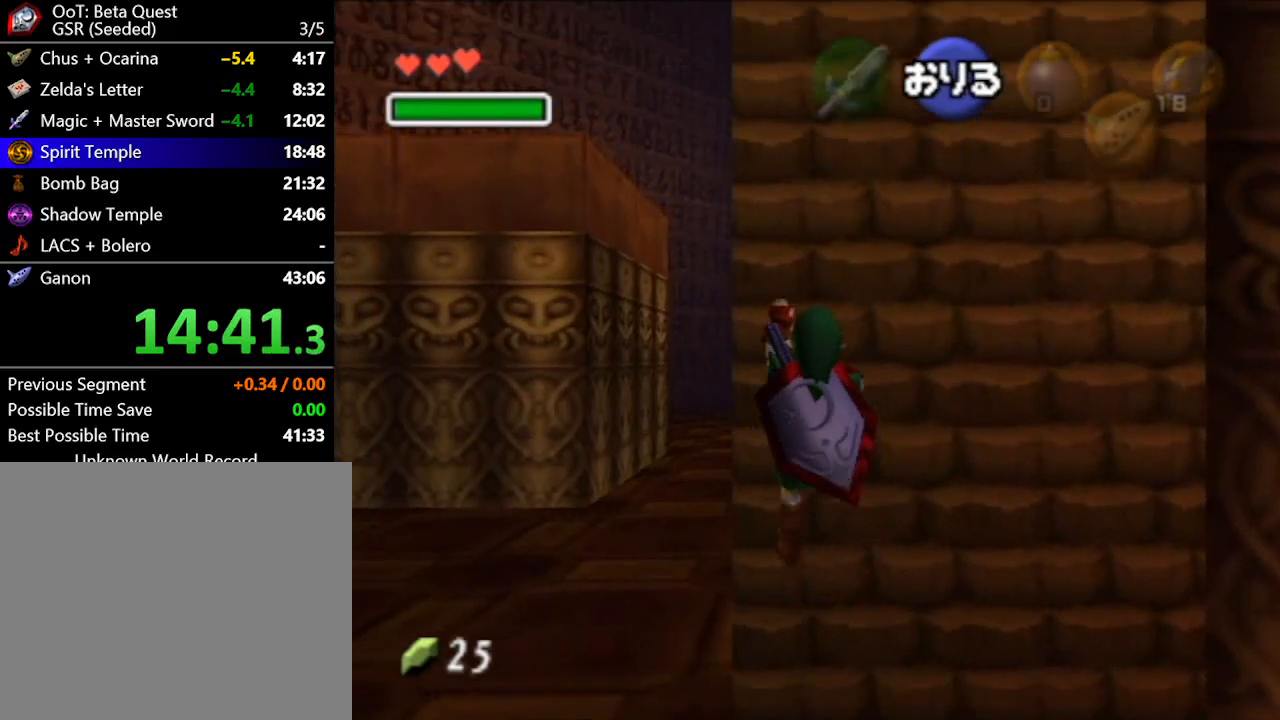
{"buttons": [], "left_stick": "up", "right_stick": "center", "button_events": []}
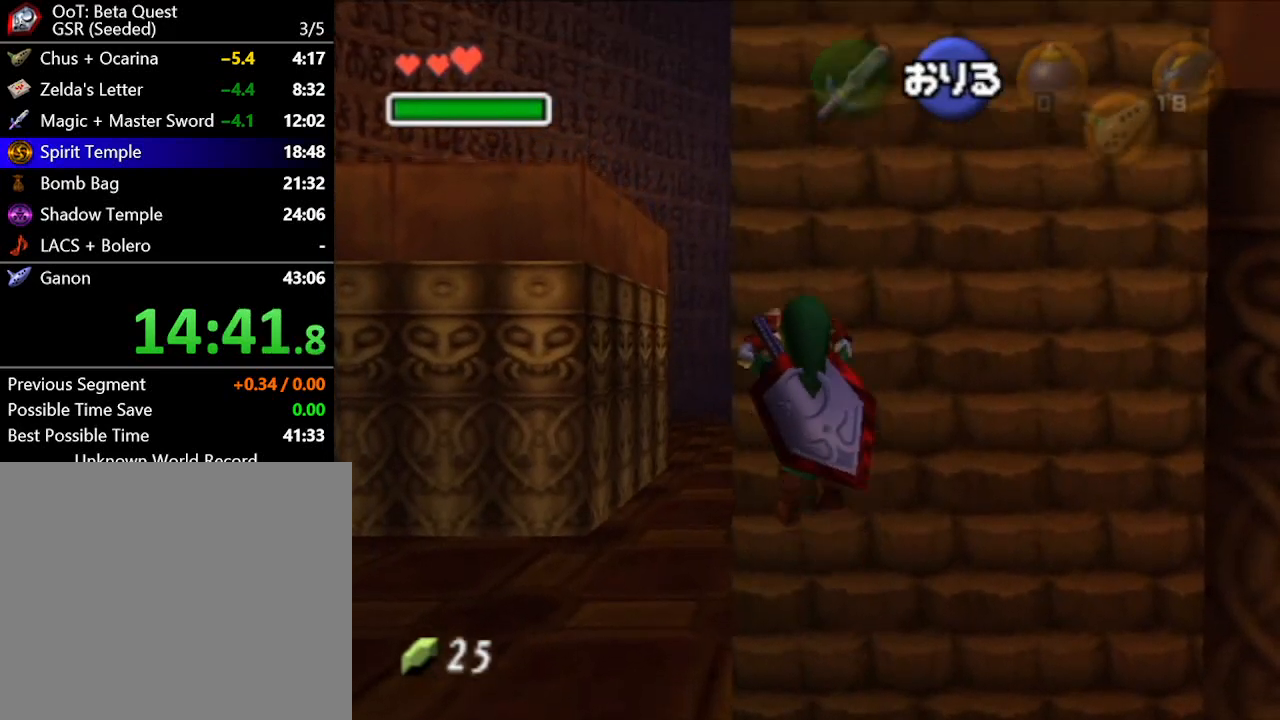
{"buttons": [], "left_stick": "up", "right_stick": "center", "button_events": []}
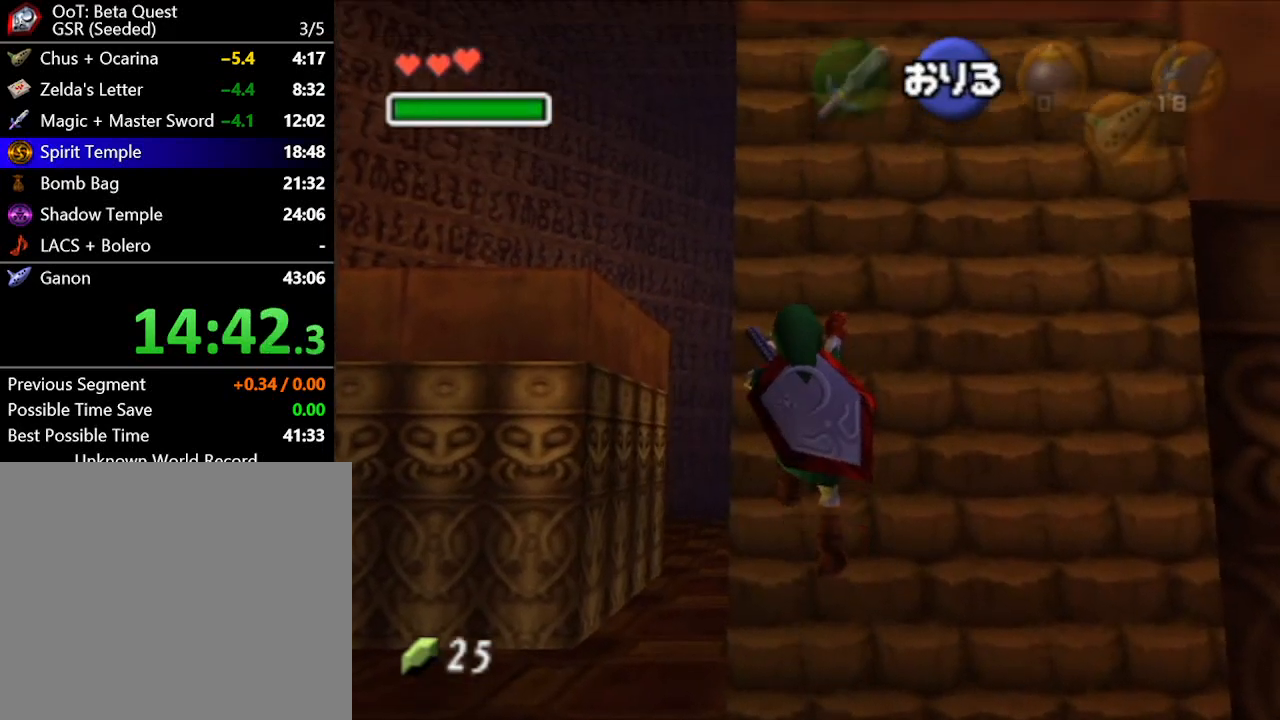
{"buttons": [], "left_stick": "up", "right_stick": "center", "button_events": []}
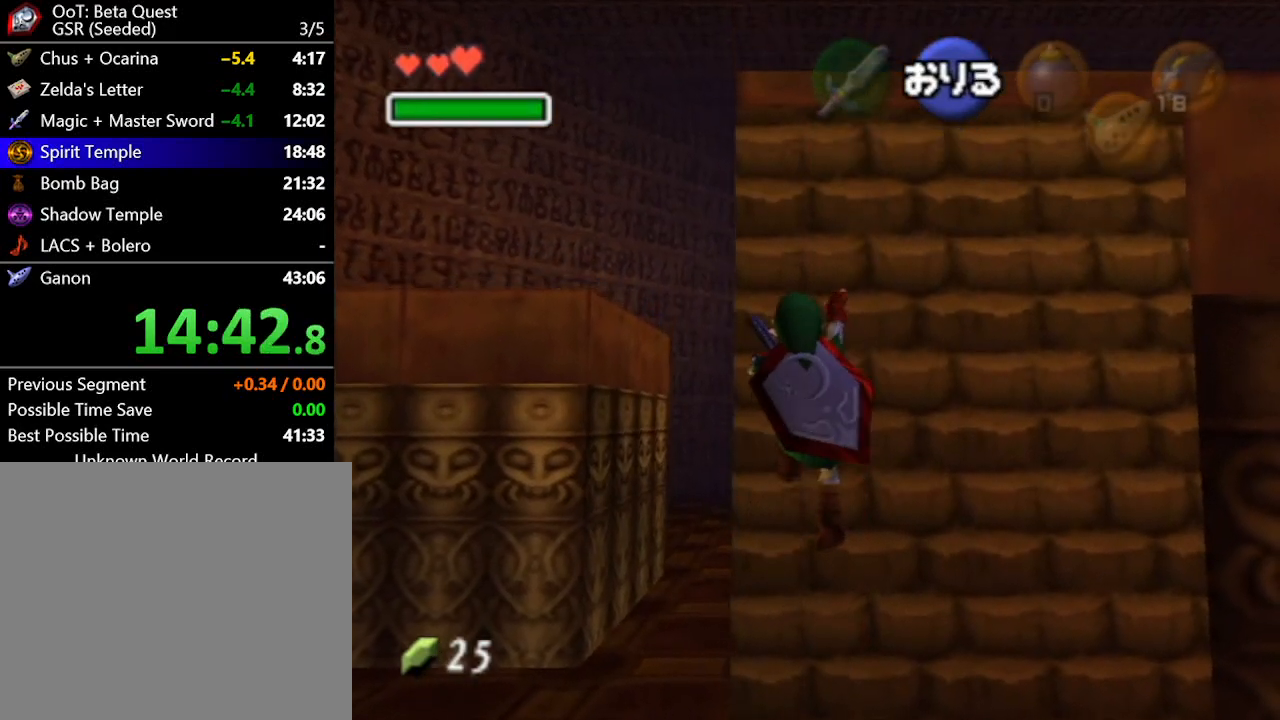
{"buttons": [], "left_stick": "up", "right_stick": "center", "button_events": []}
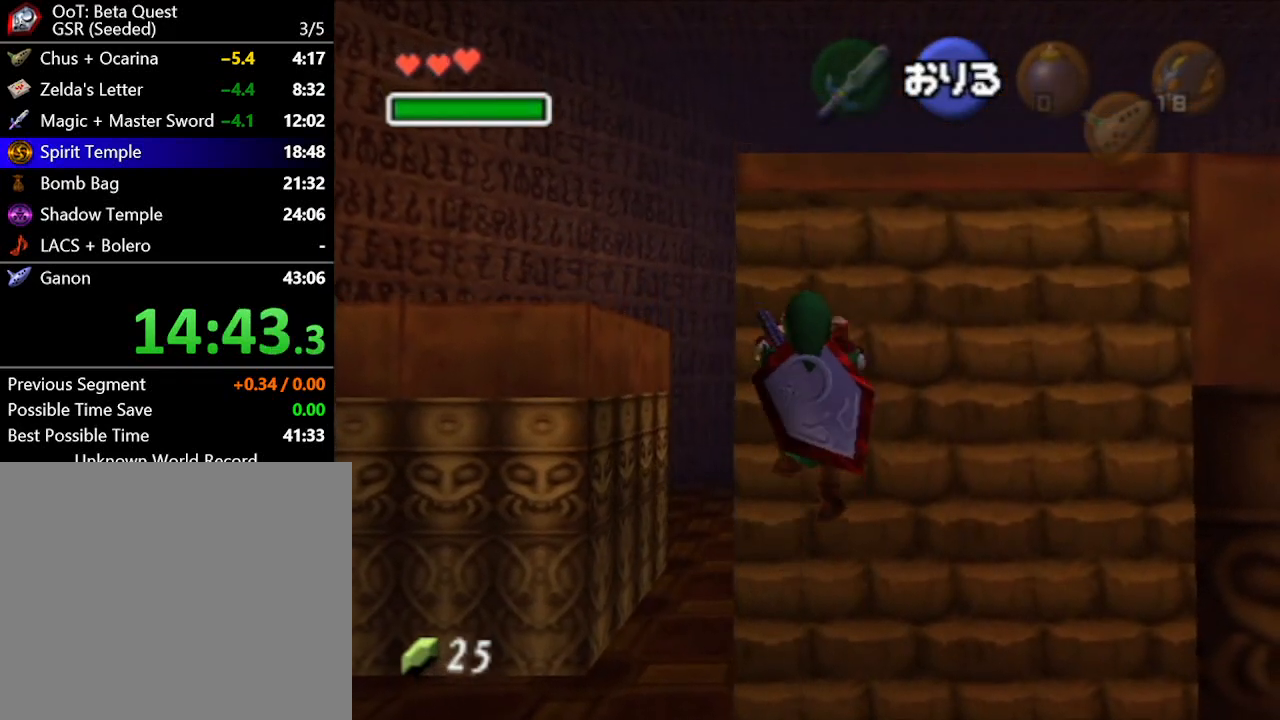
{"buttons": [], "left_stick": "up", "right_stick": "center", "button_events": []}
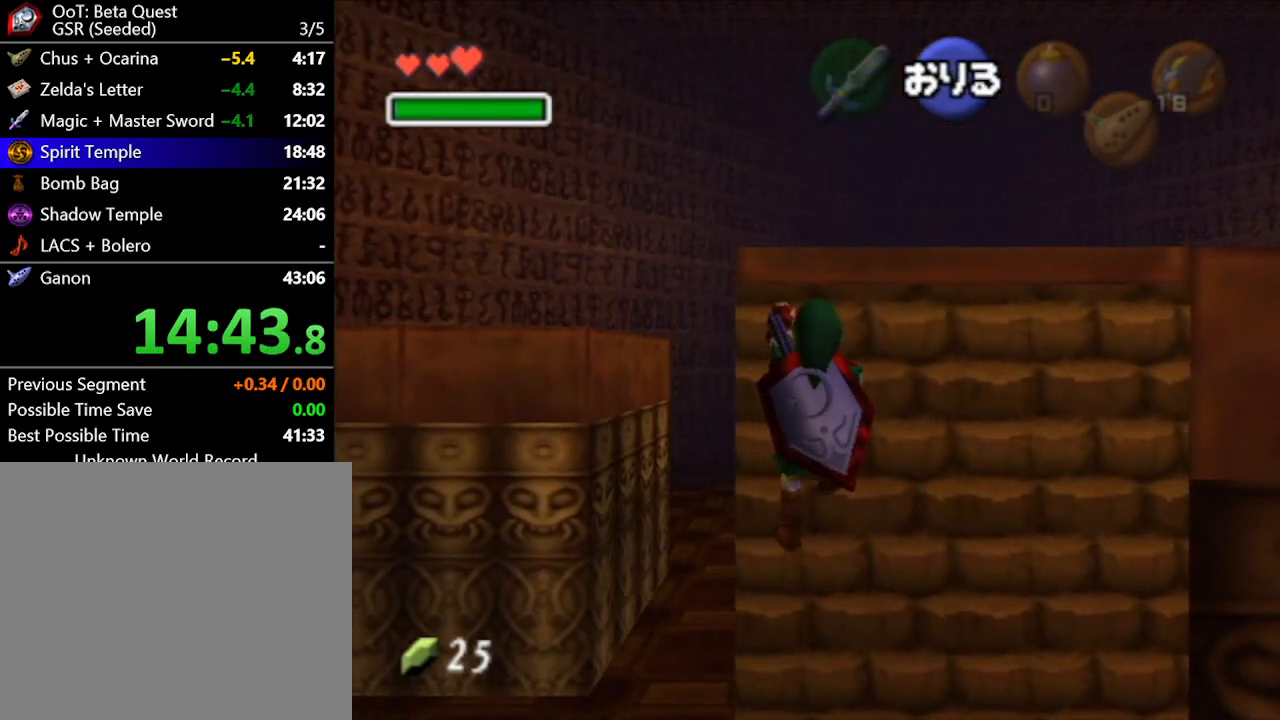
{"buttons": [], "left_stick": "up-right", "right_stick": "center", "button_events": []}
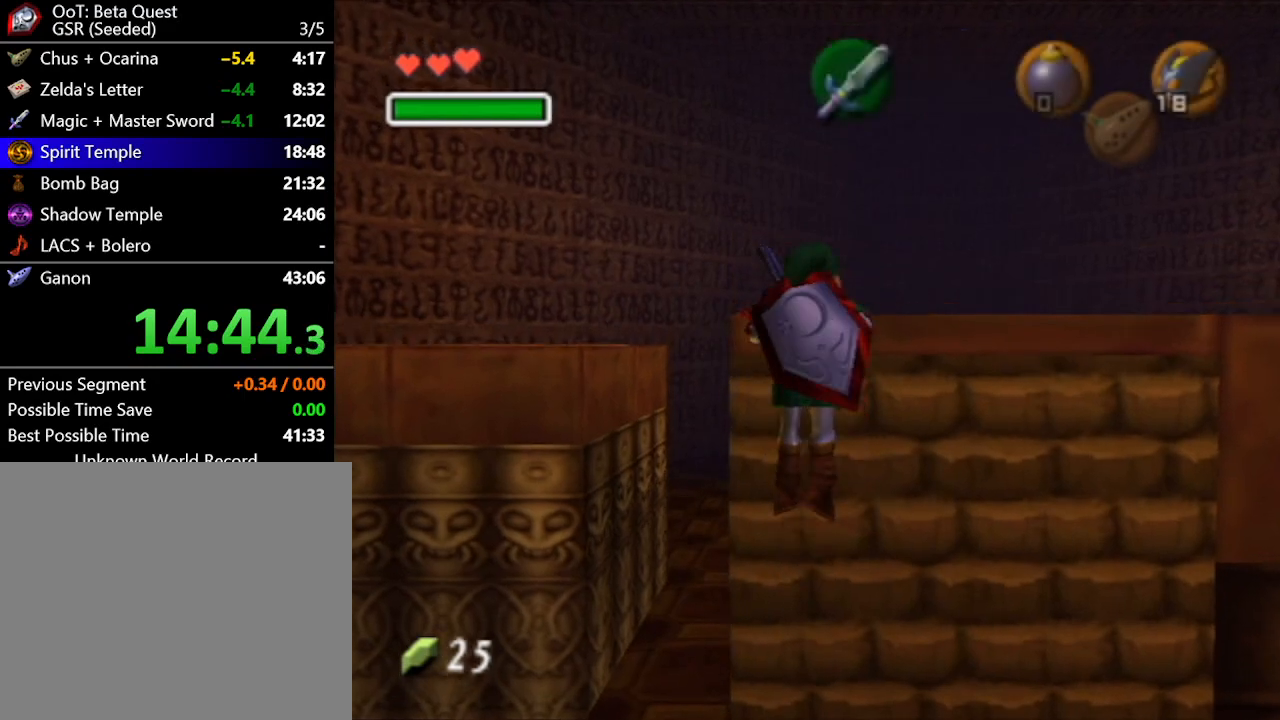
{"buttons": [], "left_stick": "up-right", "right_stick": "center", "button_events": []}
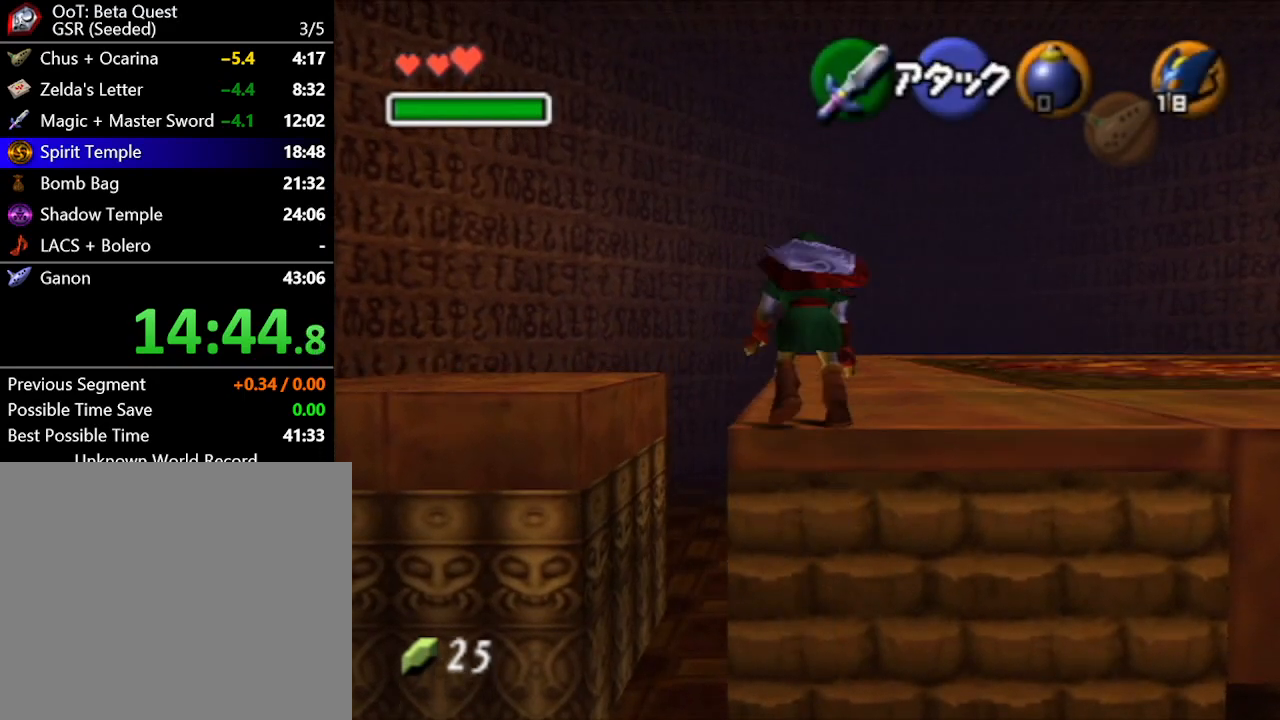
{"buttons": ["A"], "left_stick": "up-right", "right_stick": "center", "button_events": [[417, "A", "down"]]}
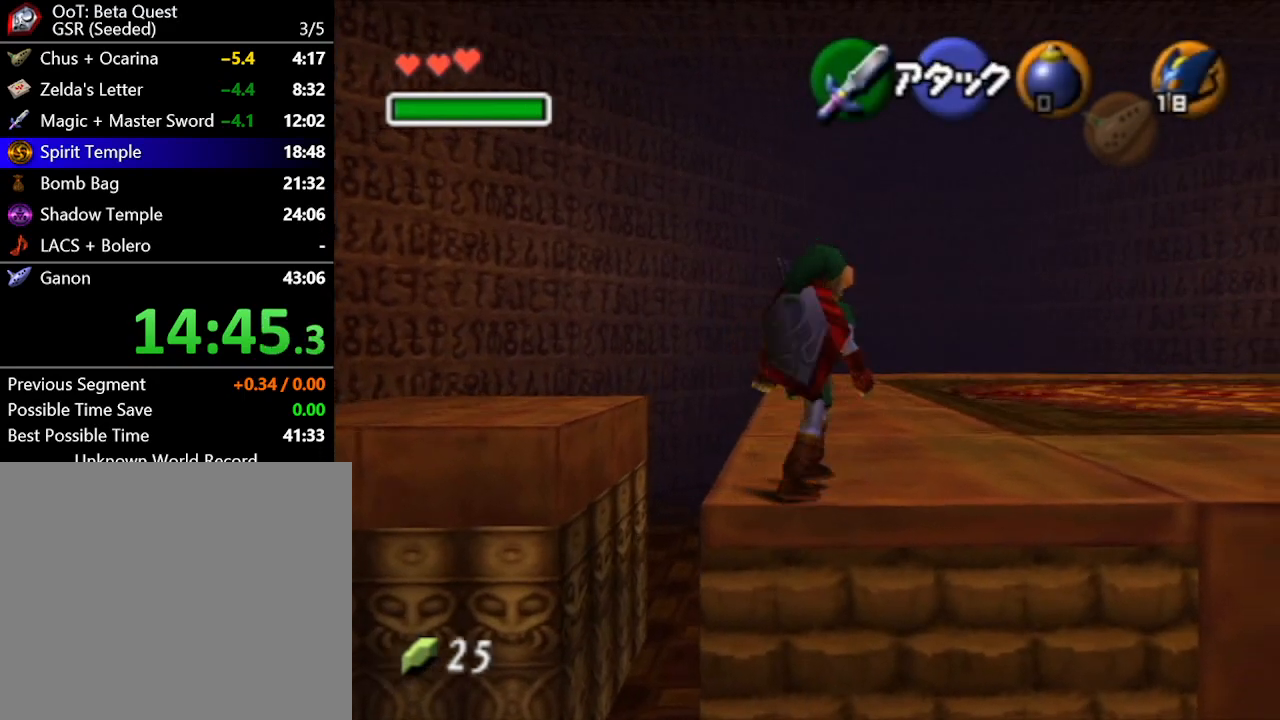
{"buttons": [], "left_stick": "up-right", "right_stick": "center", "button_events": [[100, "A", "up"]]}
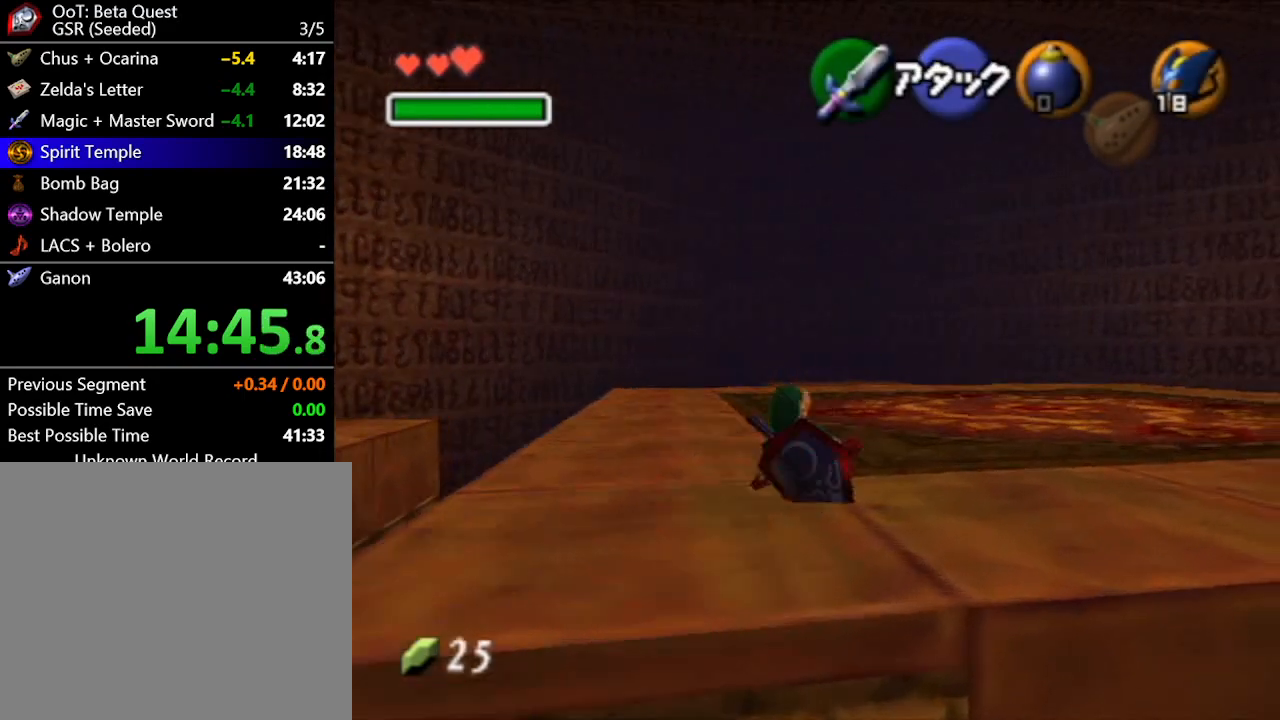
{"buttons": [], "left_stick": "up-right", "right_stick": "center", "button_events": [[267, "A", "down"], [417, "A", "up"]]}
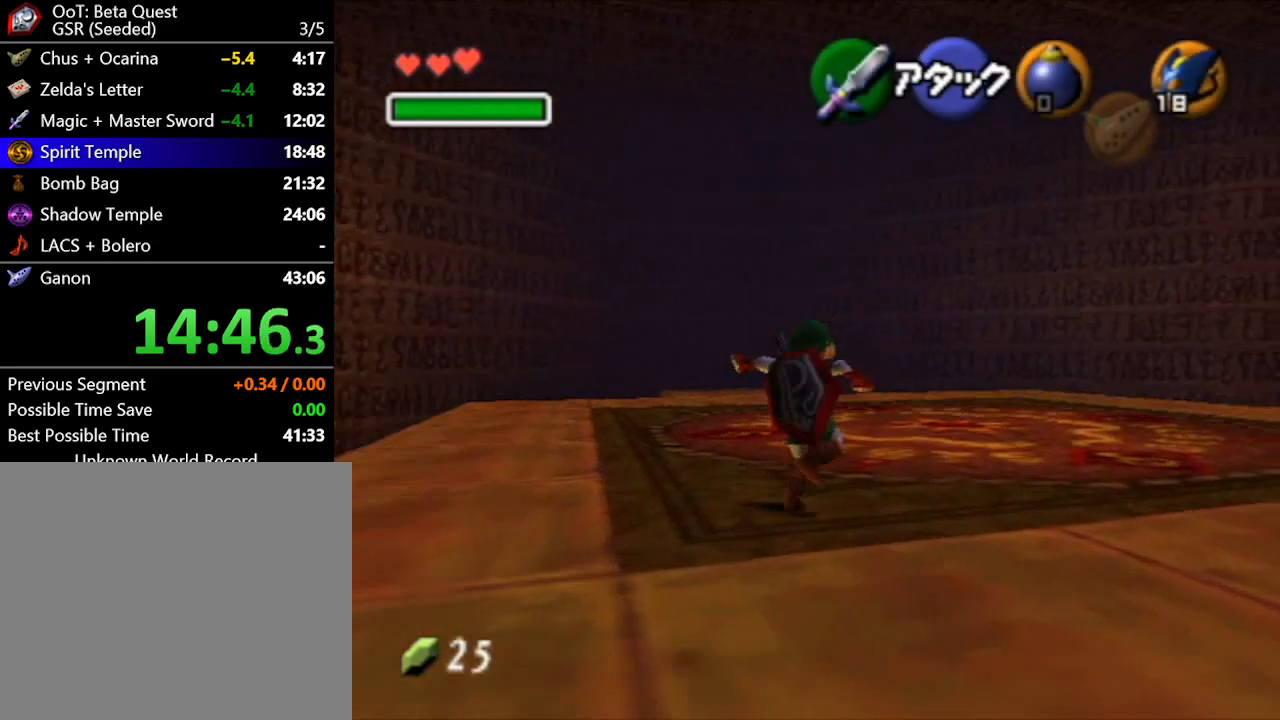
{"buttons": [], "left_stick": "up-right", "right_stick": "center", "button_events": []}
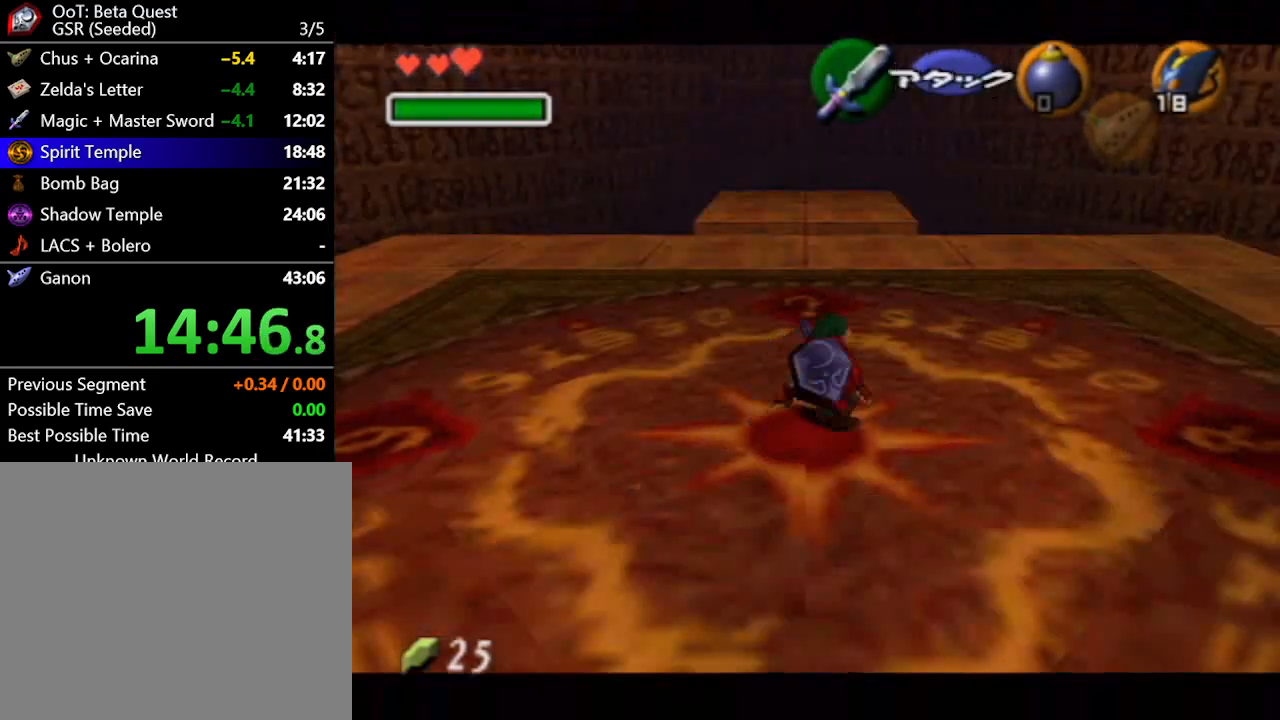
{"buttons": [], "left_stick": "center", "right_stick": "center", "button_events": []}
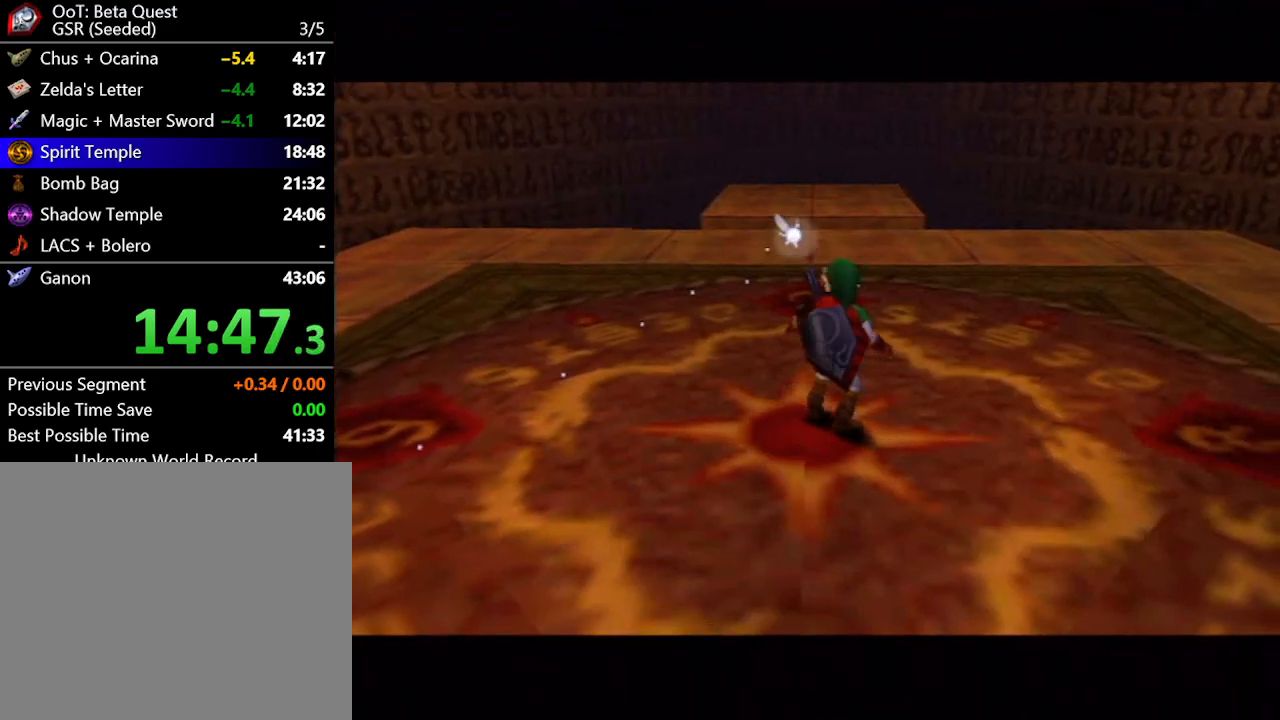
{"buttons": [], "left_stick": "center", "right_stick": "center", "button_events": []}
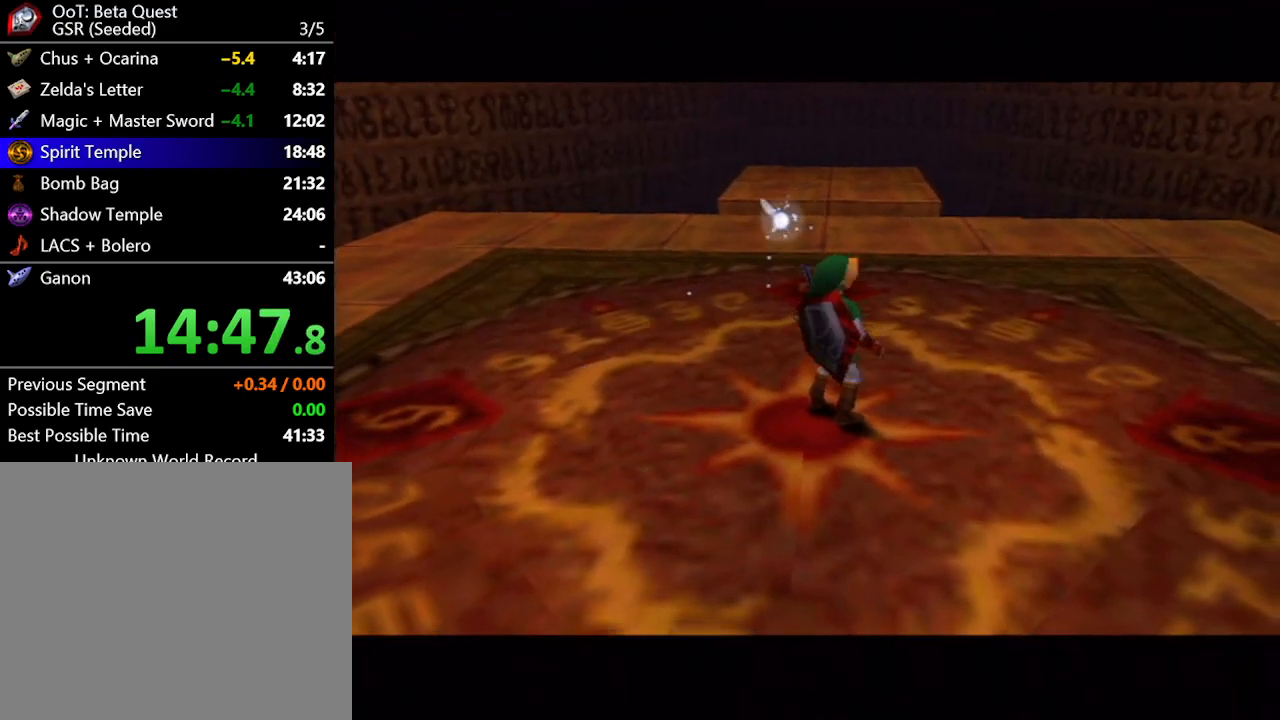
{"buttons": [], "left_stick": "center", "right_stick": "center", "button_events": []}
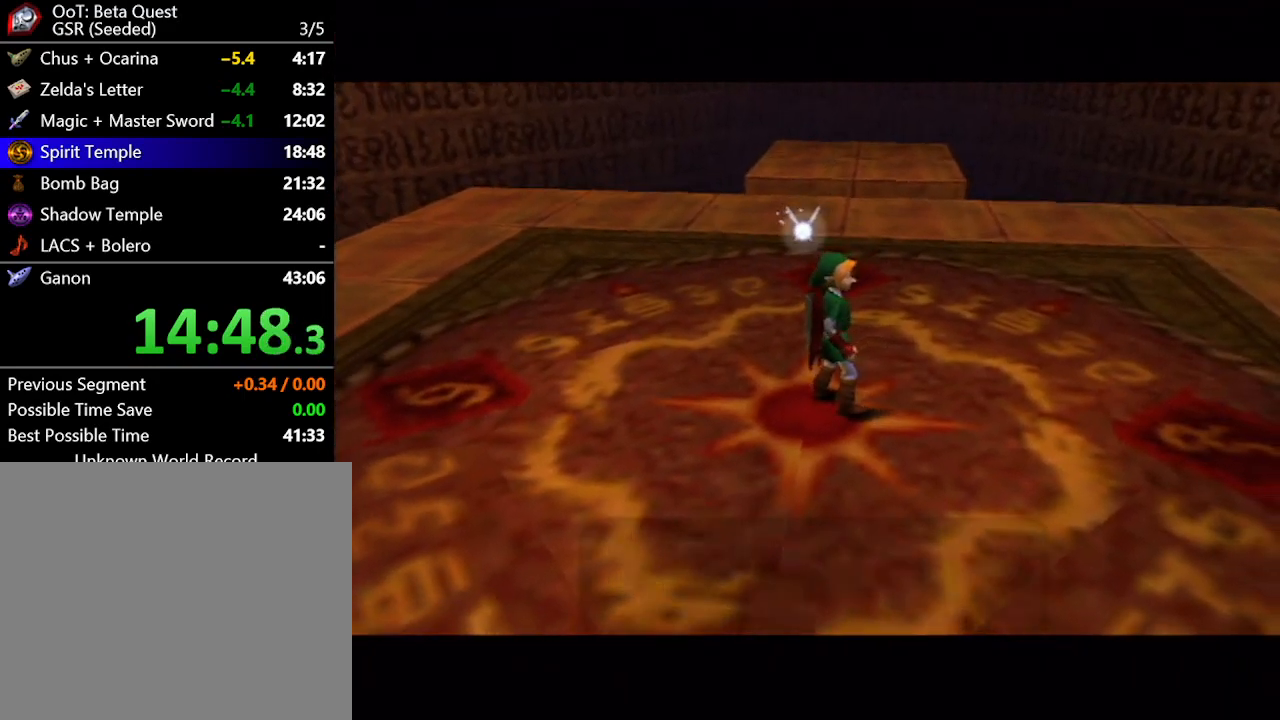
{"buttons": [], "left_stick": "center", "right_stick": "center", "button_events": []}
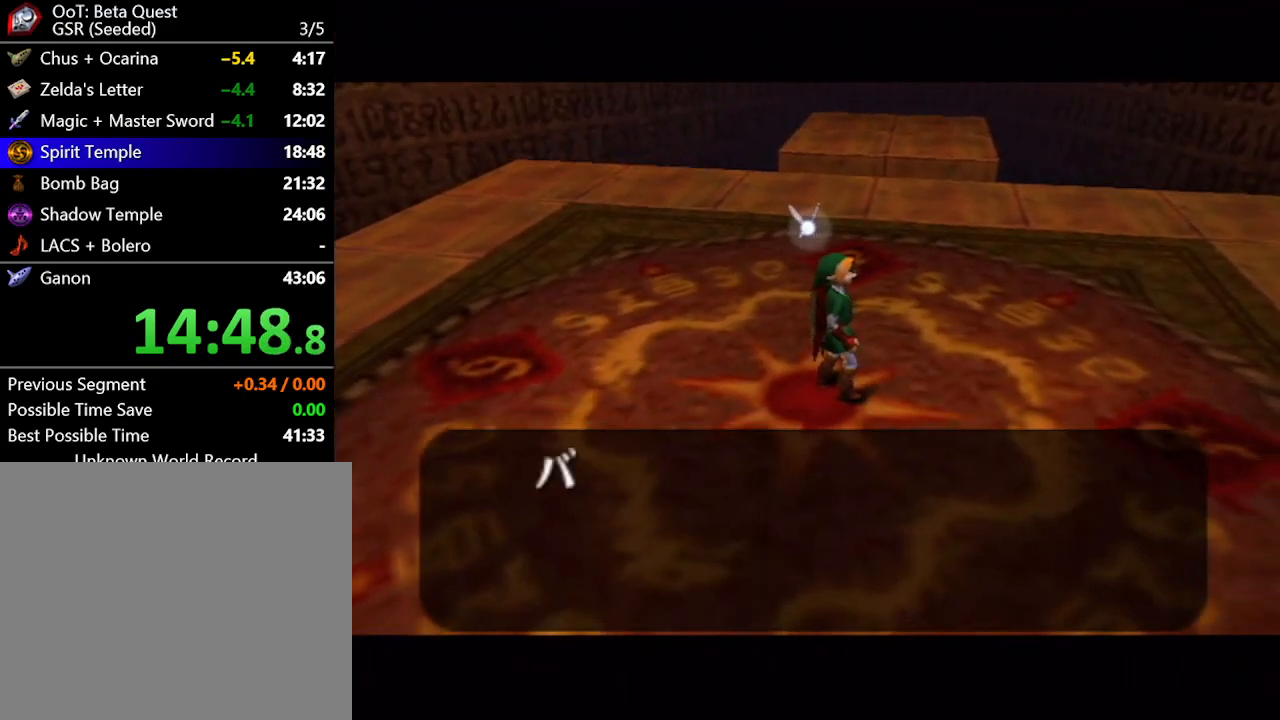
{"buttons": ["B"], "left_stick": "center", "right_stick": "center"}
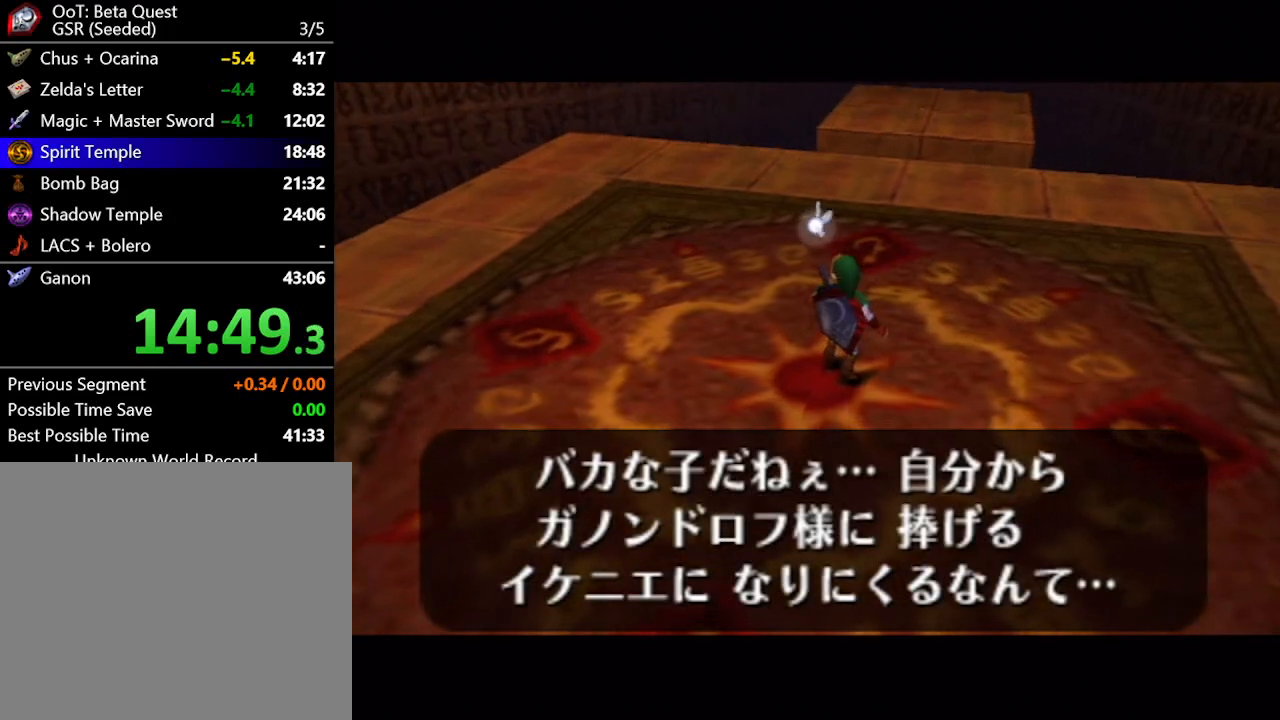
{"buttons": [], "left_stick": "center", "right_stick": "center"}